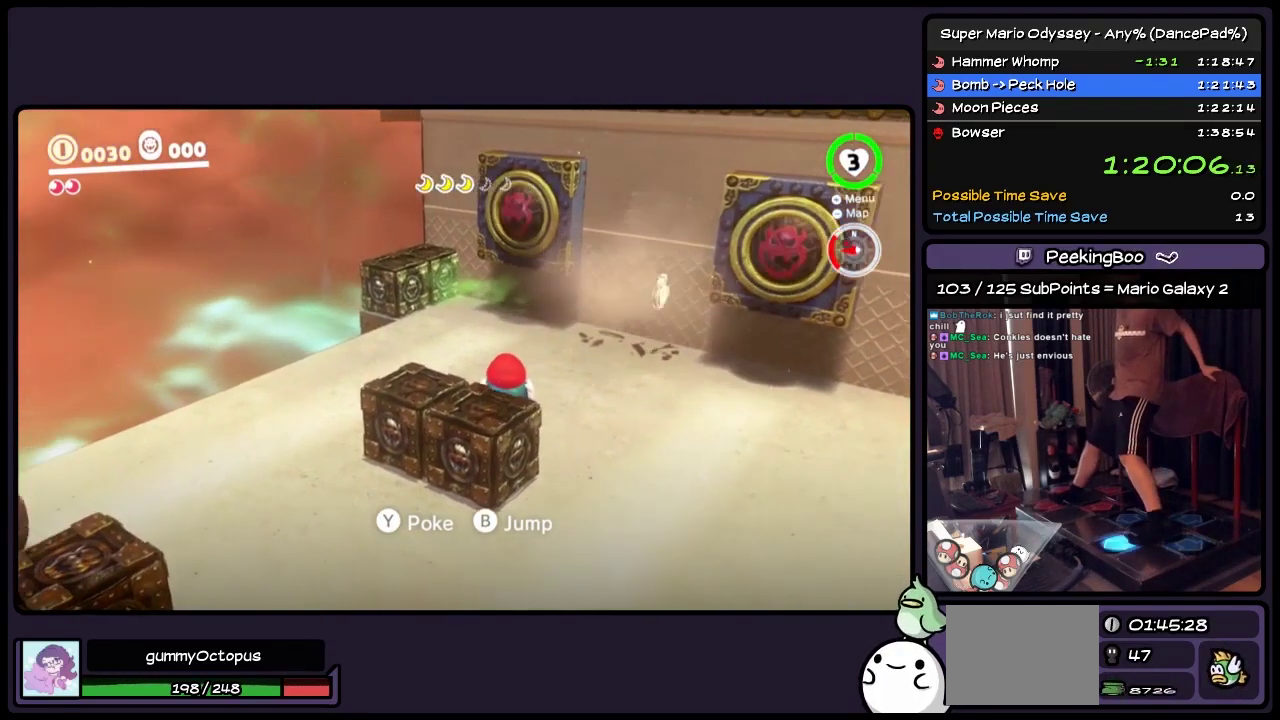
Gameplay with a controller (Nintendo layout); each line is a JSON object with the inputs held at the frame after it. "events" lists button and stick changes between this image and that frame as [ms after this image, input, new state], when the widget could be followed in between. Not read: L3 R3.
{"buttons": ["DPAD_UP"], "events": []}
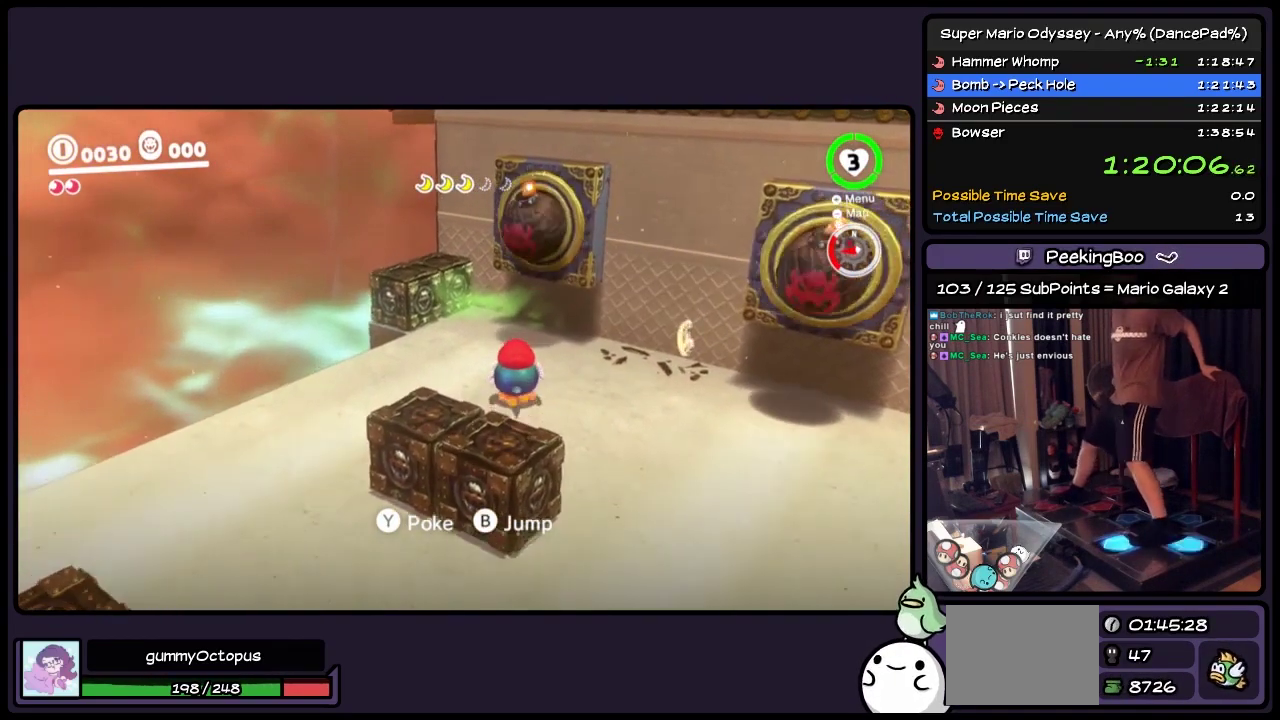
{"buttons": ["DPAD_UP"], "events": [[33, "DPAD_LEFT", "down"], [200, "Y", "down"], [367, "DPAD_LEFT", "up"], [450, "Y", "up"]]}
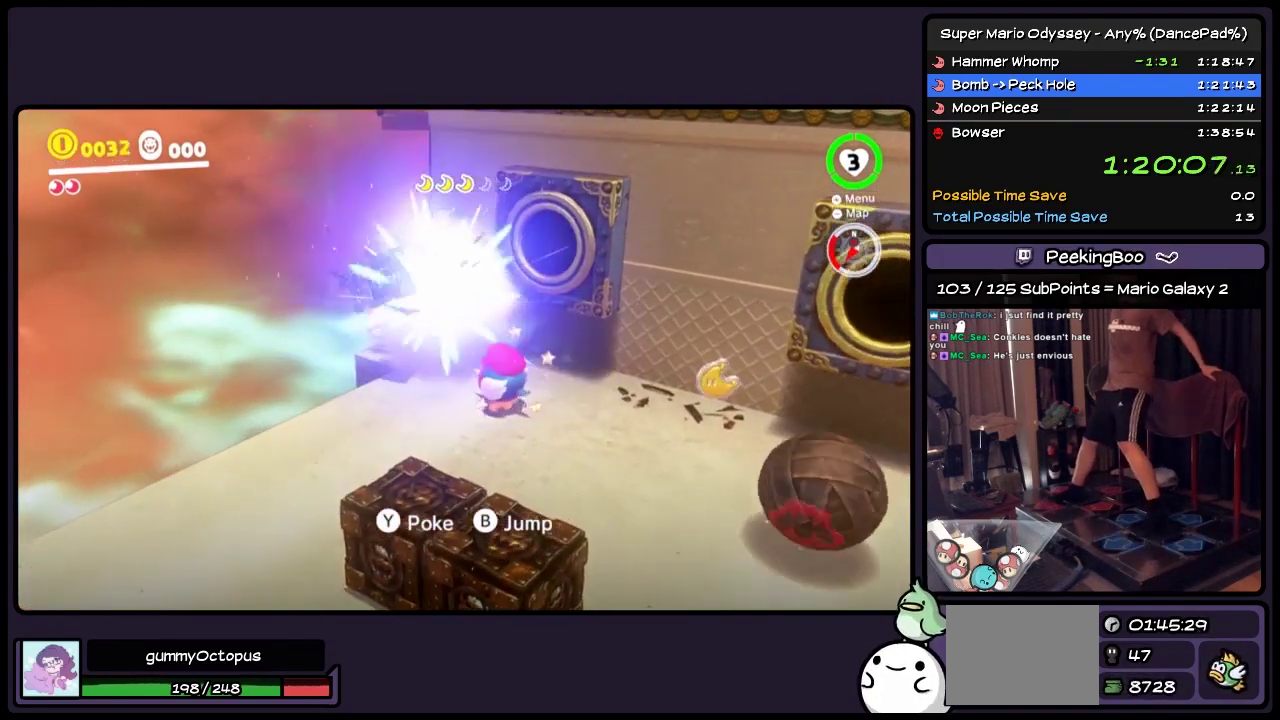
{"buttons": ["DPAD_UP", "DPAD_LEFT"], "events": [[33, "DPAD_UP", "up"], [200, "DPAD_UP", "down"], [450, "DPAD_LEFT", "down"]]}
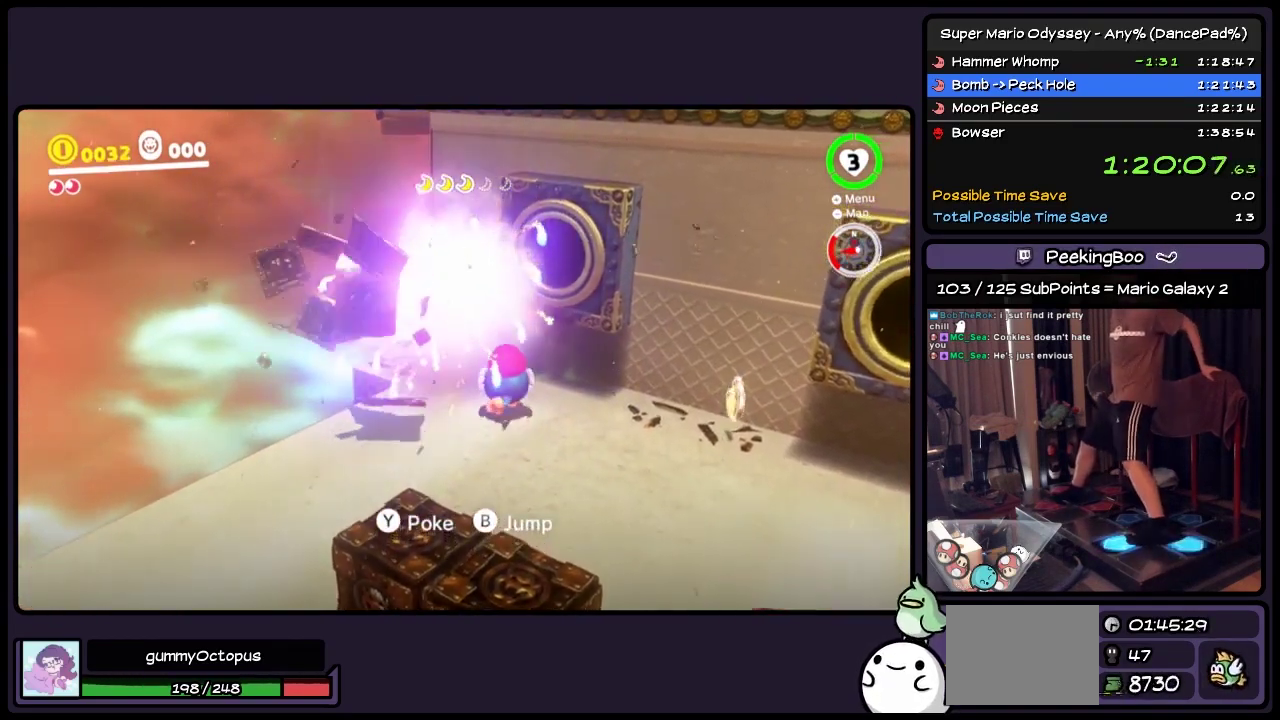
{"buttons": [], "events": [[200, "DPAD_LEFT", "up"], [483, "DPAD_UP", "up"]]}
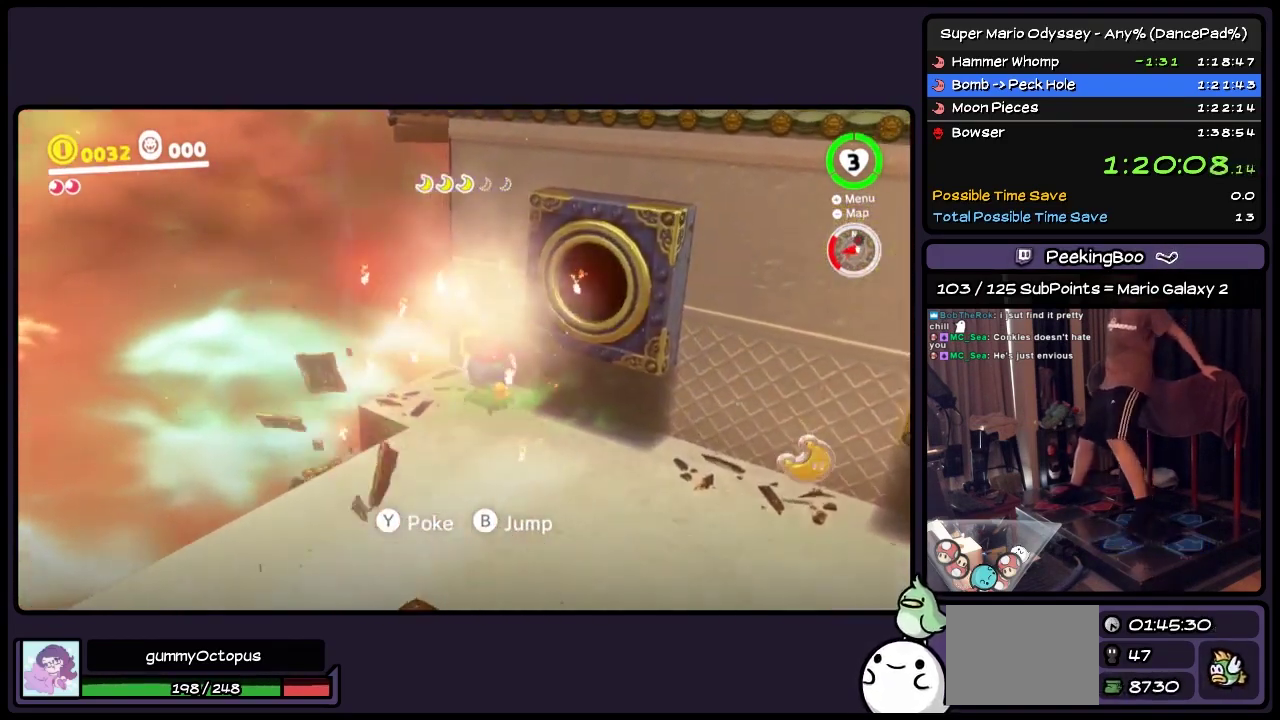
{"buttons": [], "events": [[200, "Y", "down"], [450, "Y", "up"]]}
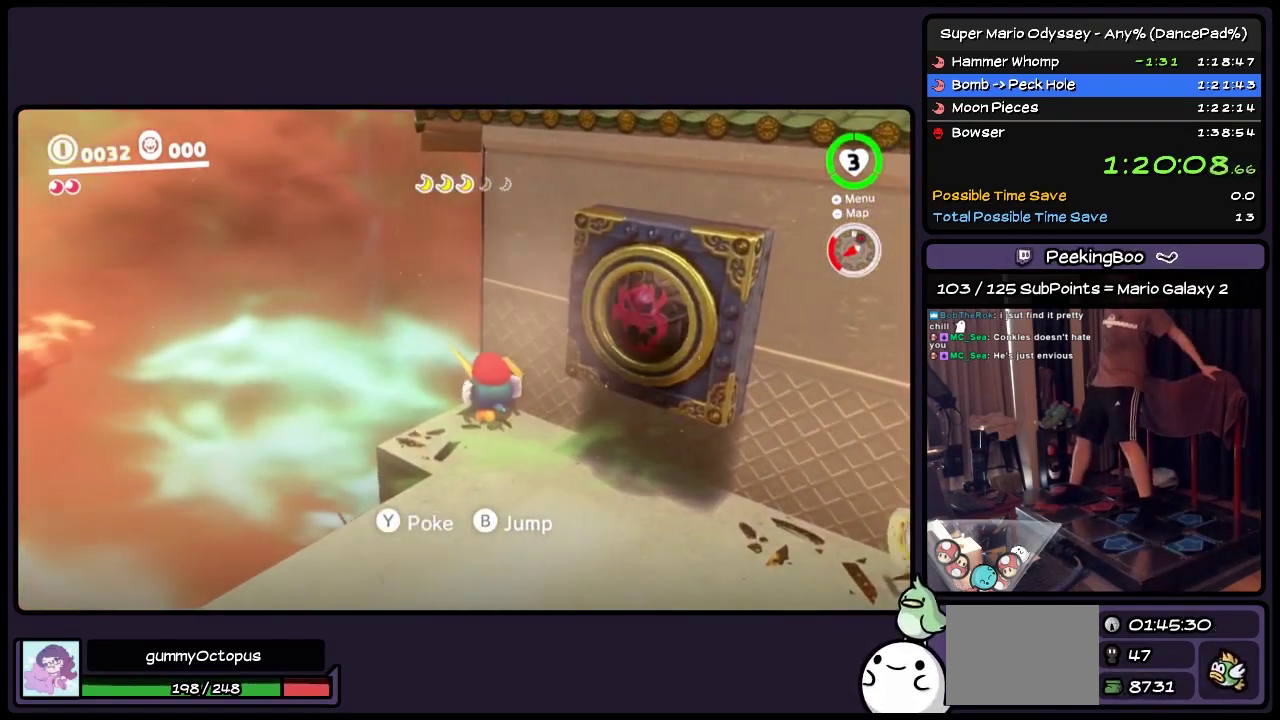
{"buttons": ["DPAD_RIGHT"], "events": [[317, "DPAD_RIGHT", "down"]]}
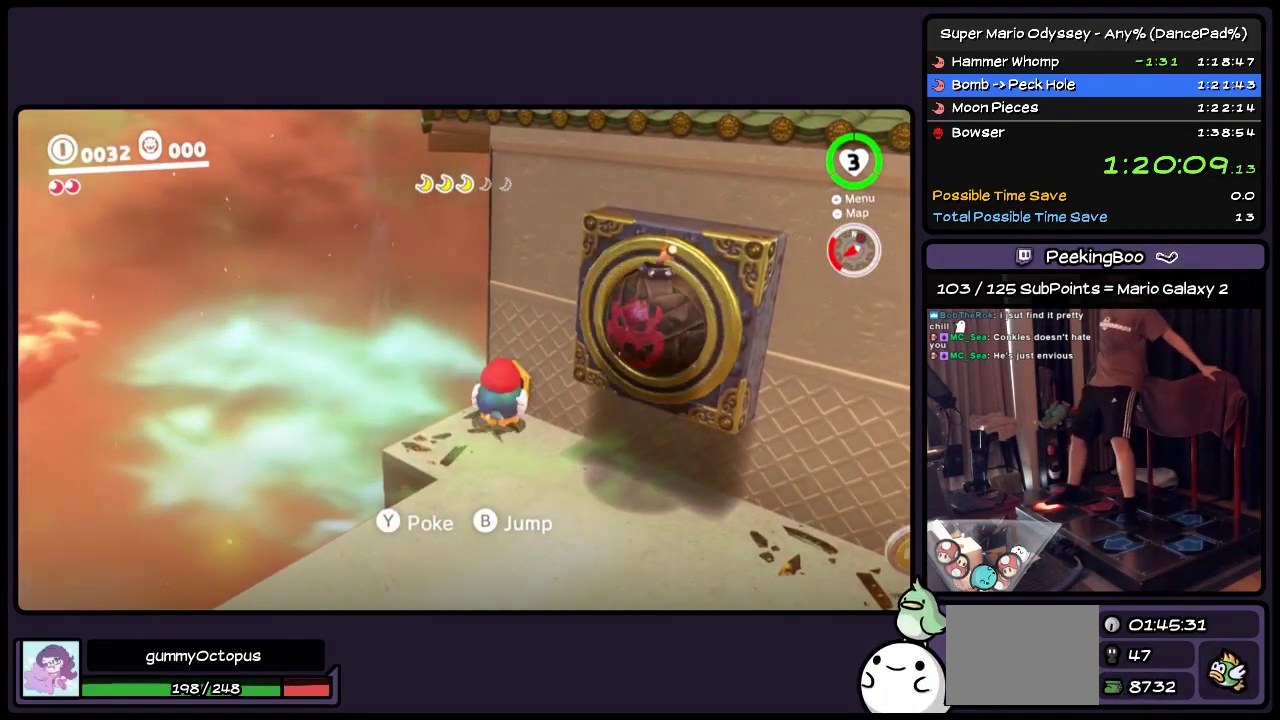
{"buttons": [], "events": [[33, "Y", "down"], [117, "DPAD_RIGHT", "up"], [200, "Y", "up"]]}
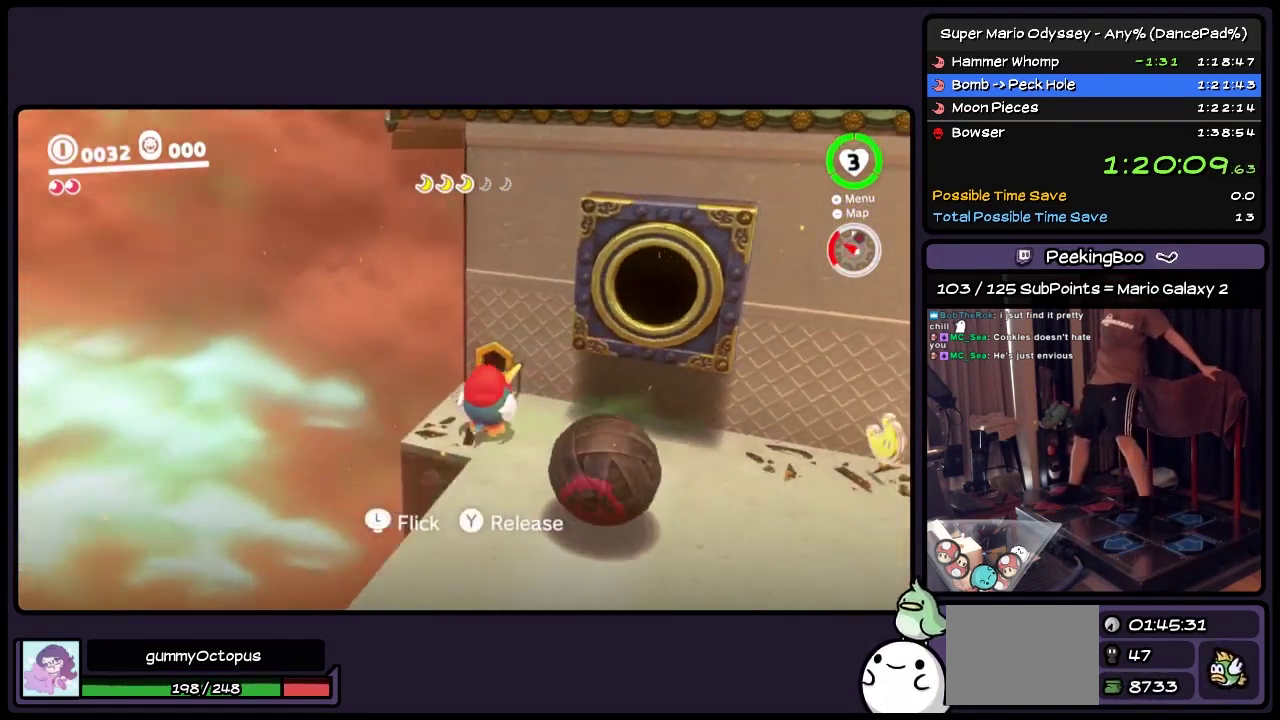
{"buttons": [], "events": [[67, "Y", "down"], [317, "Y", "up"]]}
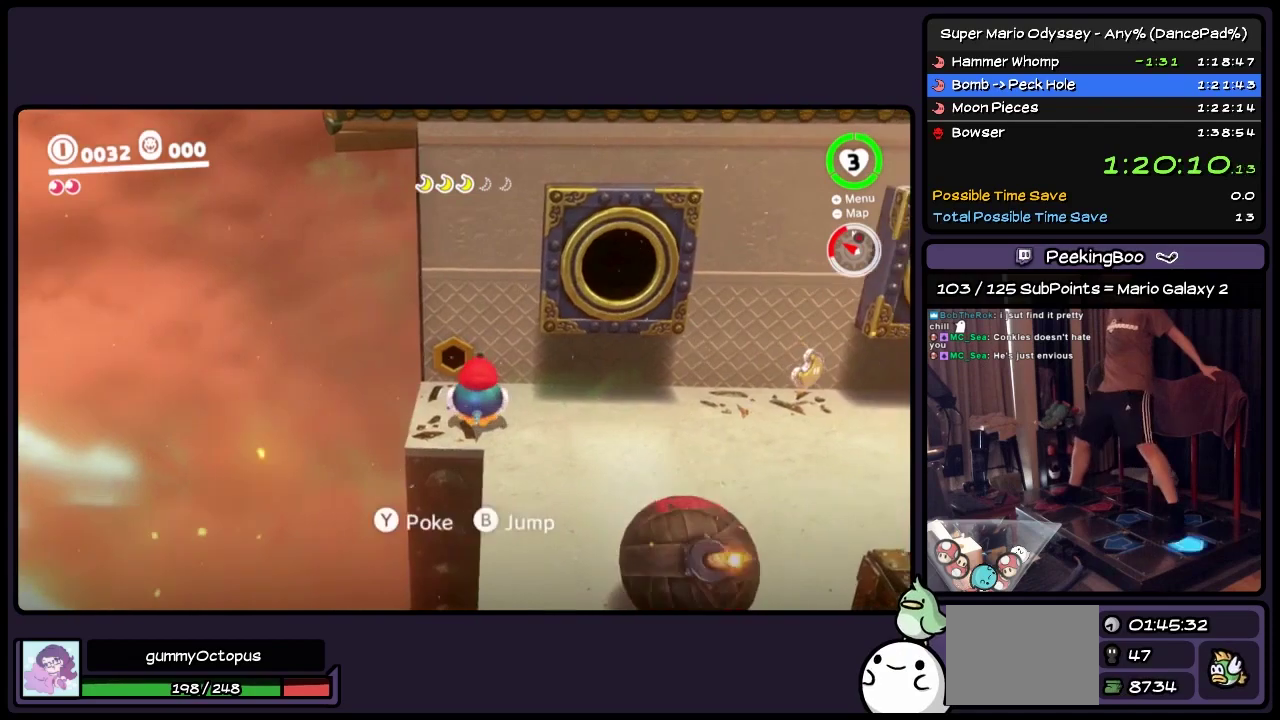
{"buttons": ["DPAD_UP"], "events": [[33, "DPAD_LEFT", "down"], [233, "DPAD_LEFT", "up"], [400, "DPAD_UP", "down"]]}
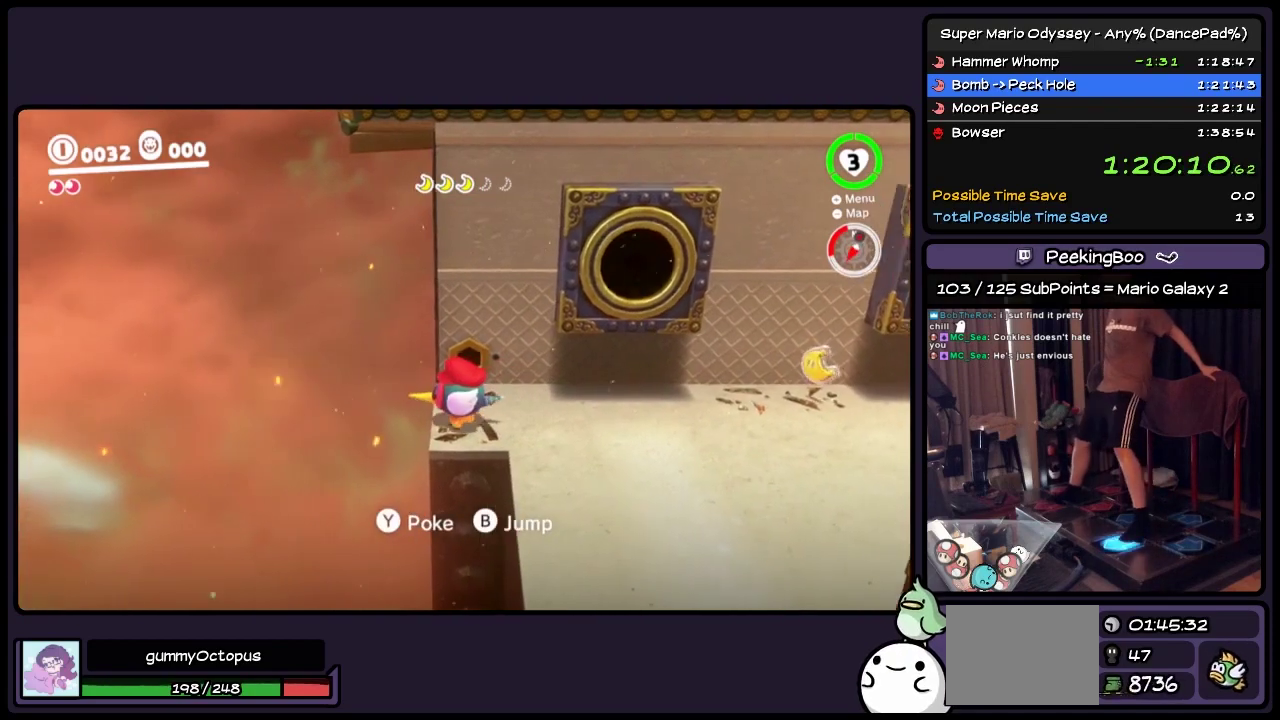
{"buttons": ["Y"], "events": [[150, "DPAD_UP", "up"], [317, "Y", "down"]]}
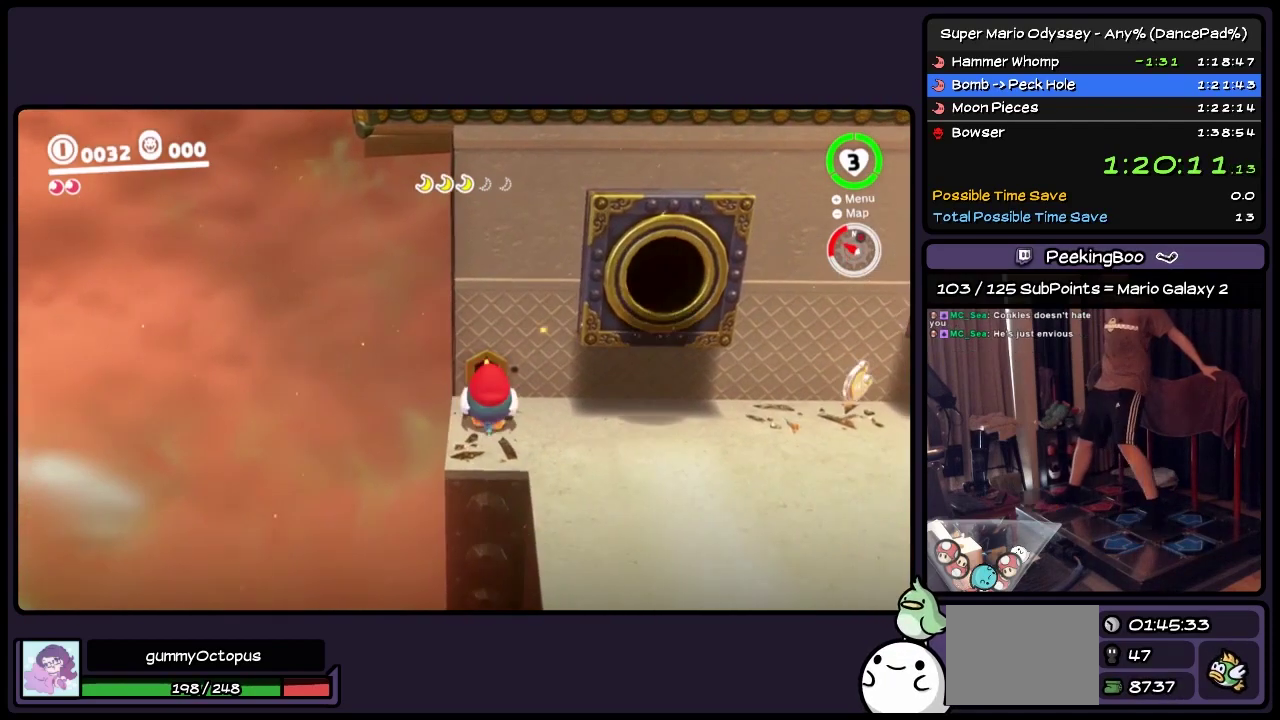
{"buttons": [], "events": [[67, "Y", "up"]]}
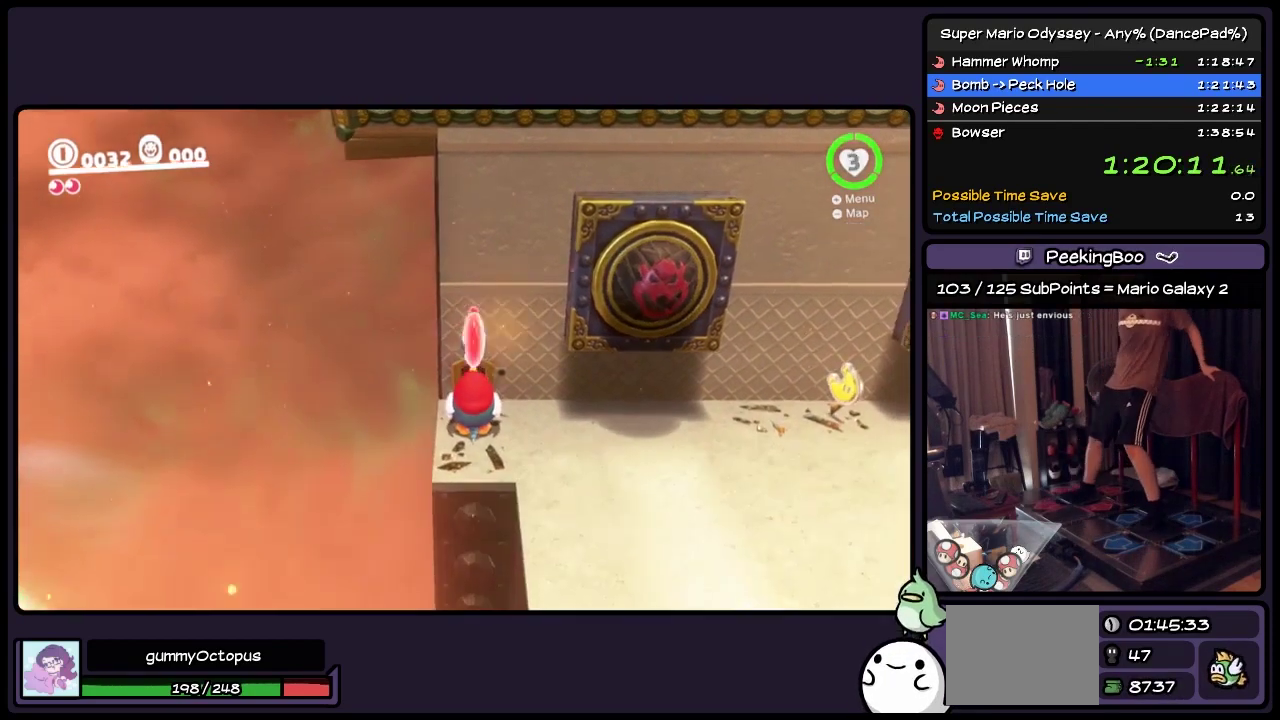
{"buttons": [], "events": []}
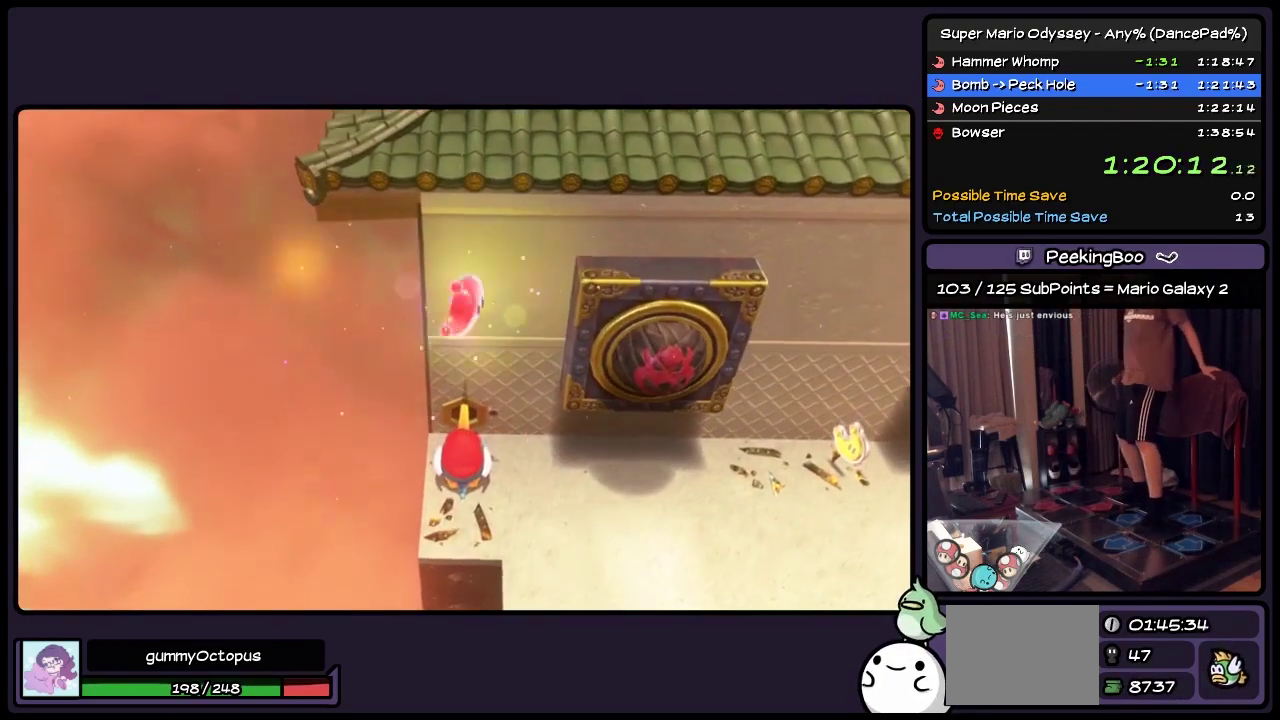
{"buttons": [], "events": []}
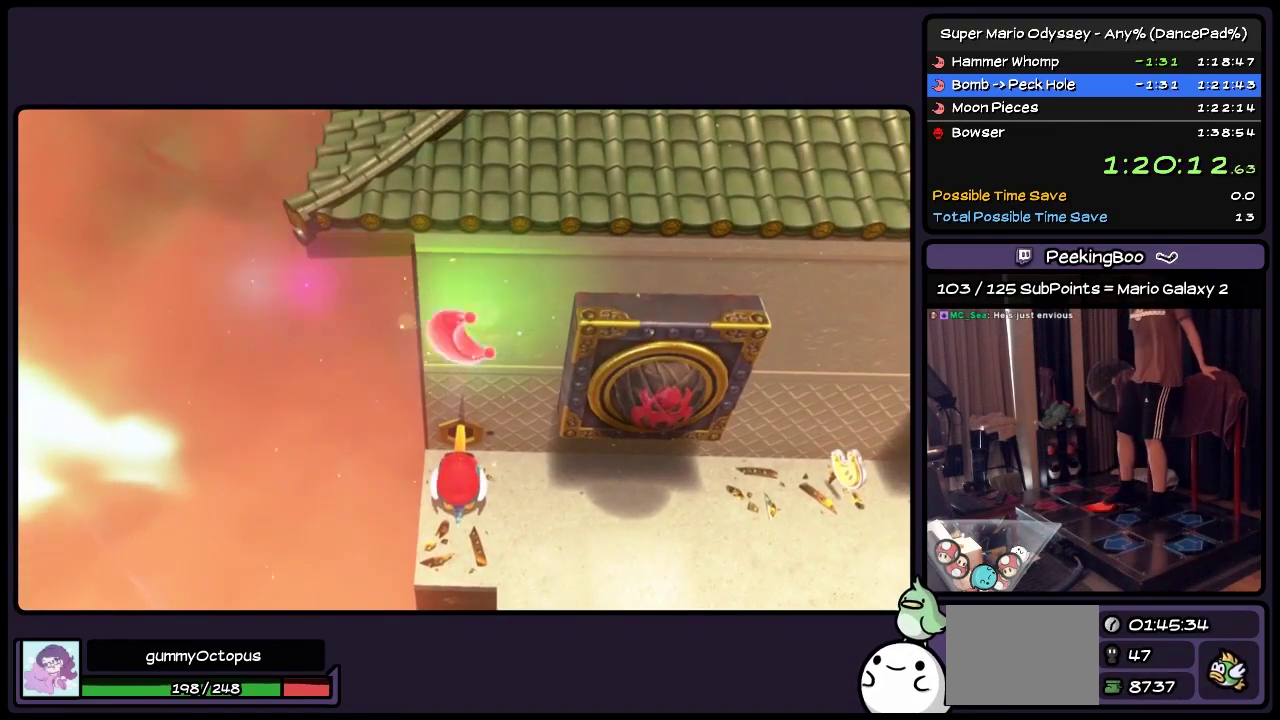
{"buttons": [], "events": [[33, "L2", "down"], [233, "L2", "up"], [367, "L2", "down"], [483, "L2", "up"]]}
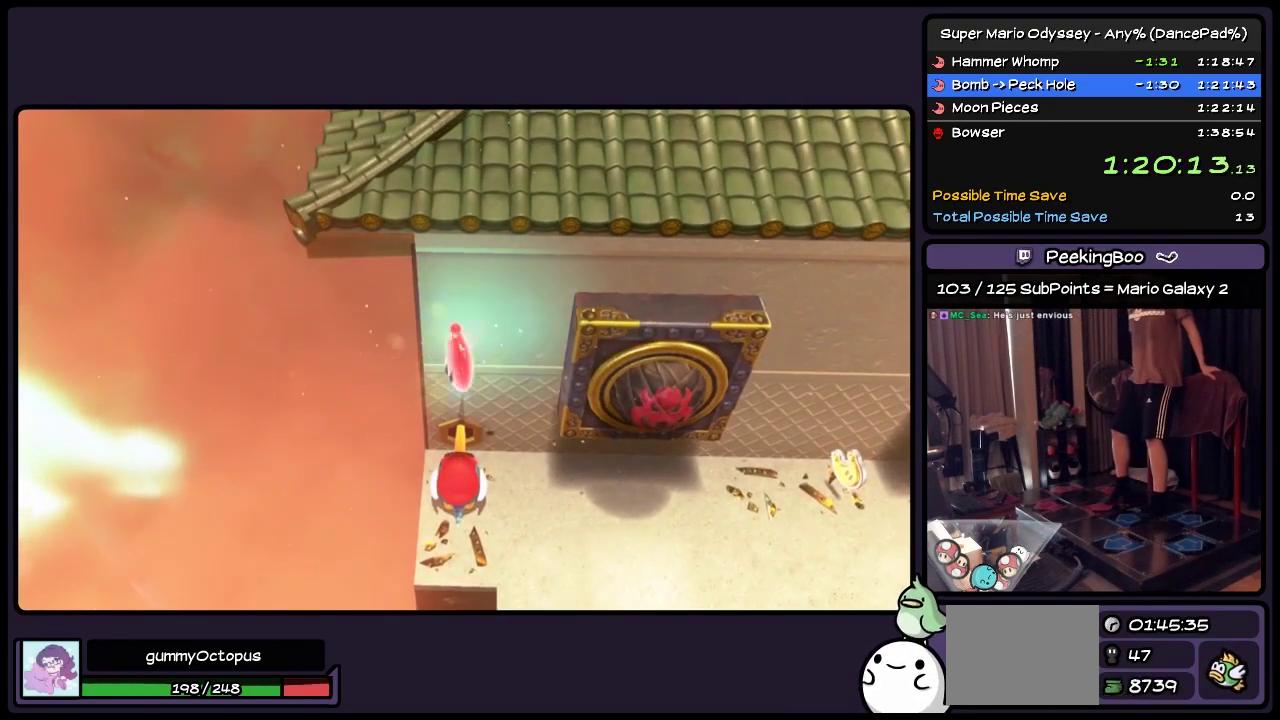
{"buttons": [], "events": [[33, "L2", "down"], [483, "L2", "up"]]}
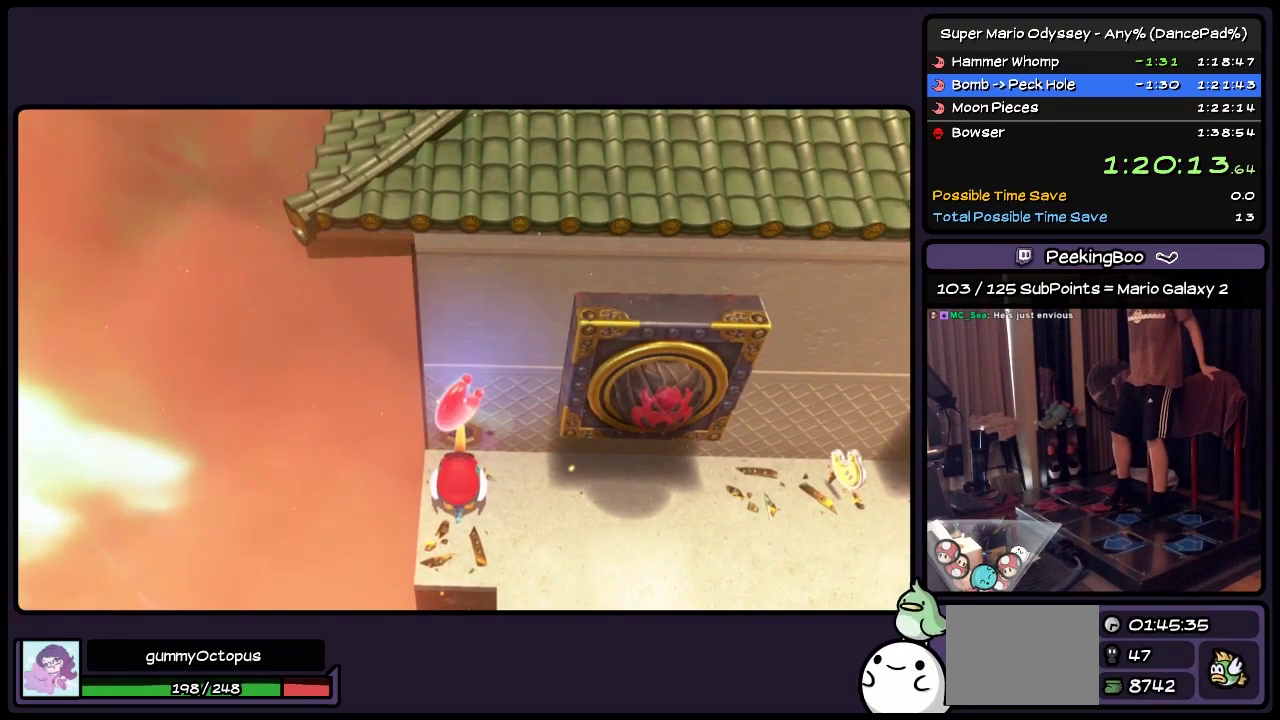
{"buttons": ["L2"], "events": [[33, "L2", "down"], [233, "R2", "down"], [283, "R2", "up"], [367, "L2", "up"], [450, "L2", "down"]]}
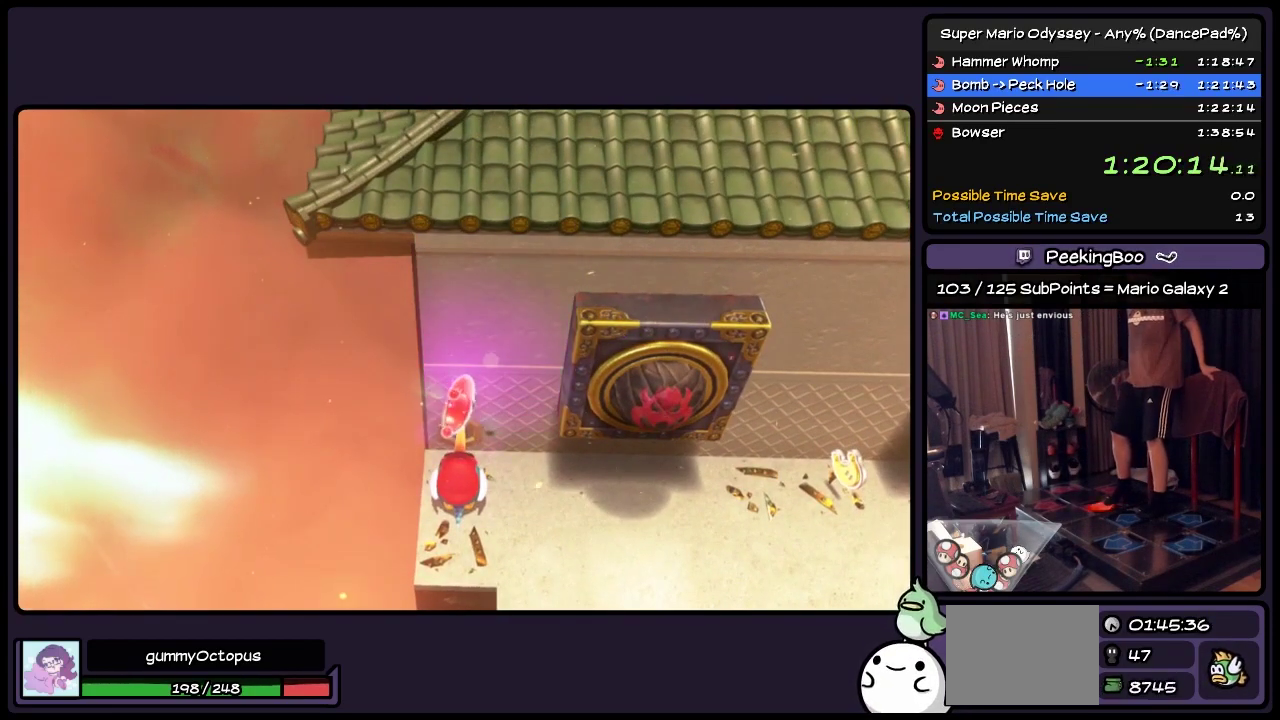
{"buttons": [], "events": [[67, "L2", "up"], [150, "L2", "down"], [150, "R2", "down"], [200, "R2", "up"], [317, "R2", "down"], [367, "R2", "up"], [483, "L2", "up"]]}
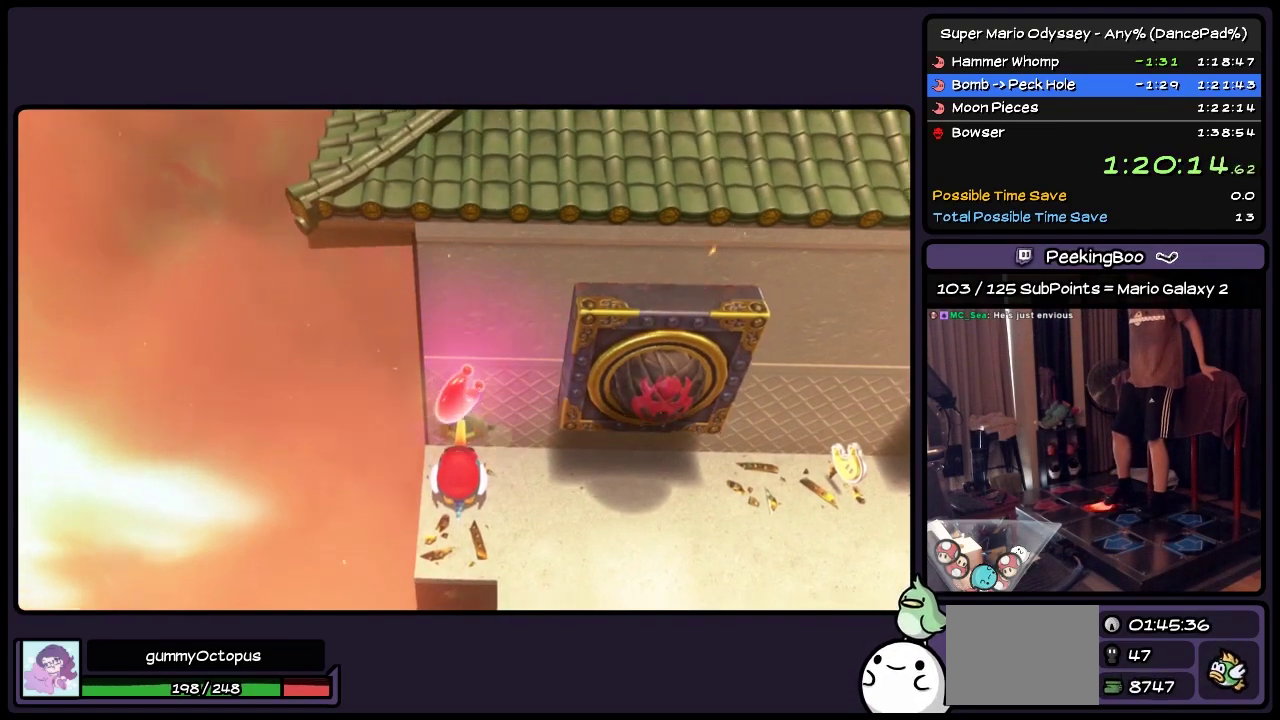
{"buttons": [], "events": [[67, "L2", "down"], [400, "L2", "up"]]}
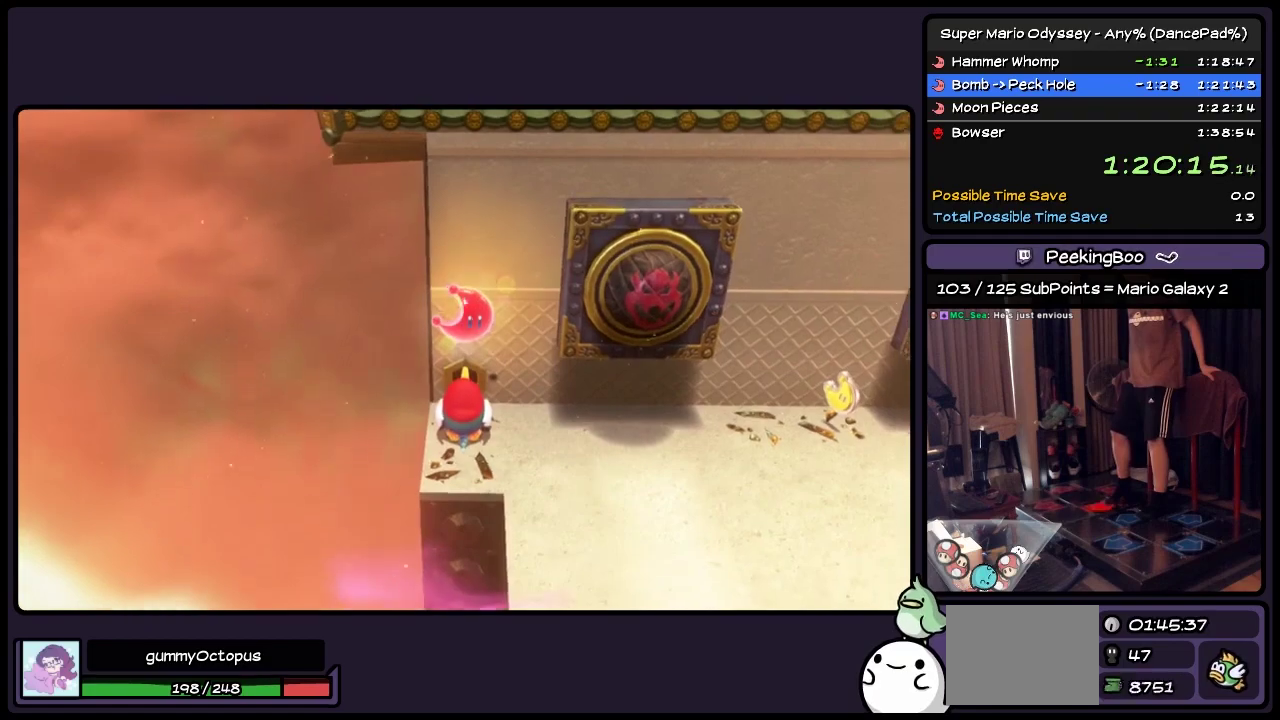
{"buttons": [], "events": [[33, "L2", "down"], [200, "L2", "up"], [283, "L2", "down"], [483, "L2", "up"]]}
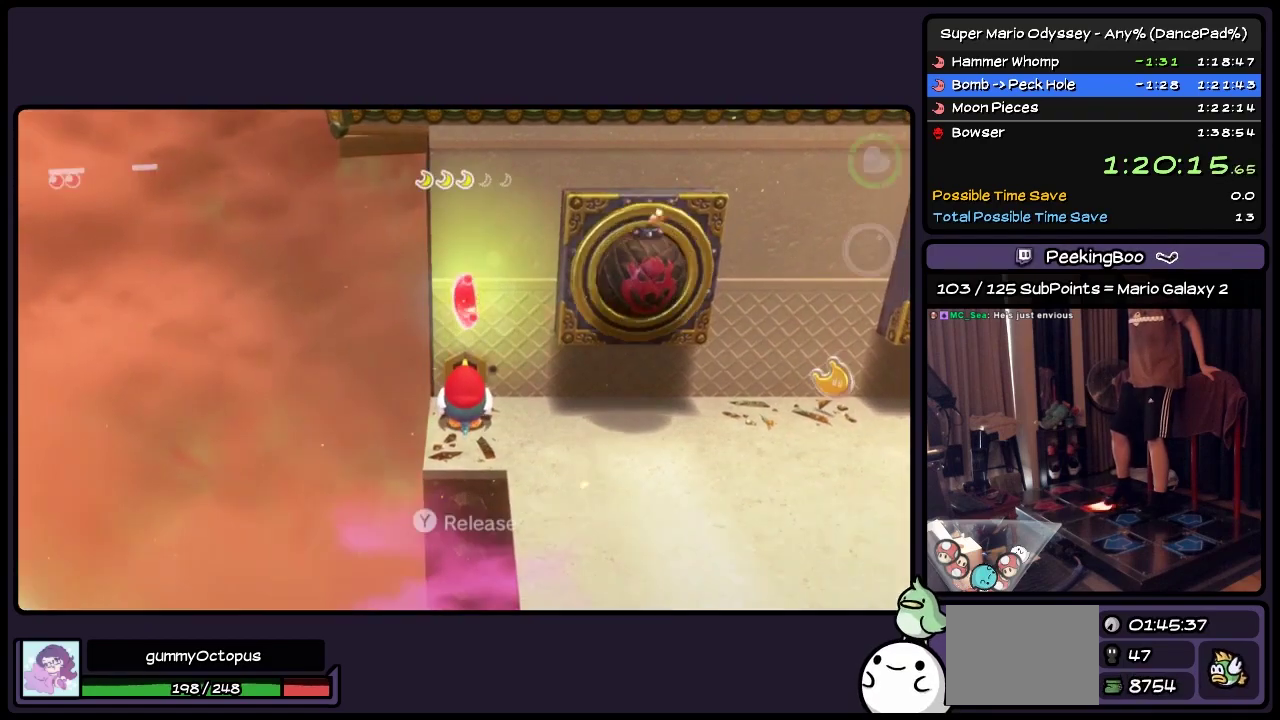
{"buttons": [], "events": [[150, "L2", "down"], [233, "R2", "down"], [283, "R2", "up"], [367, "L2", "up"]]}
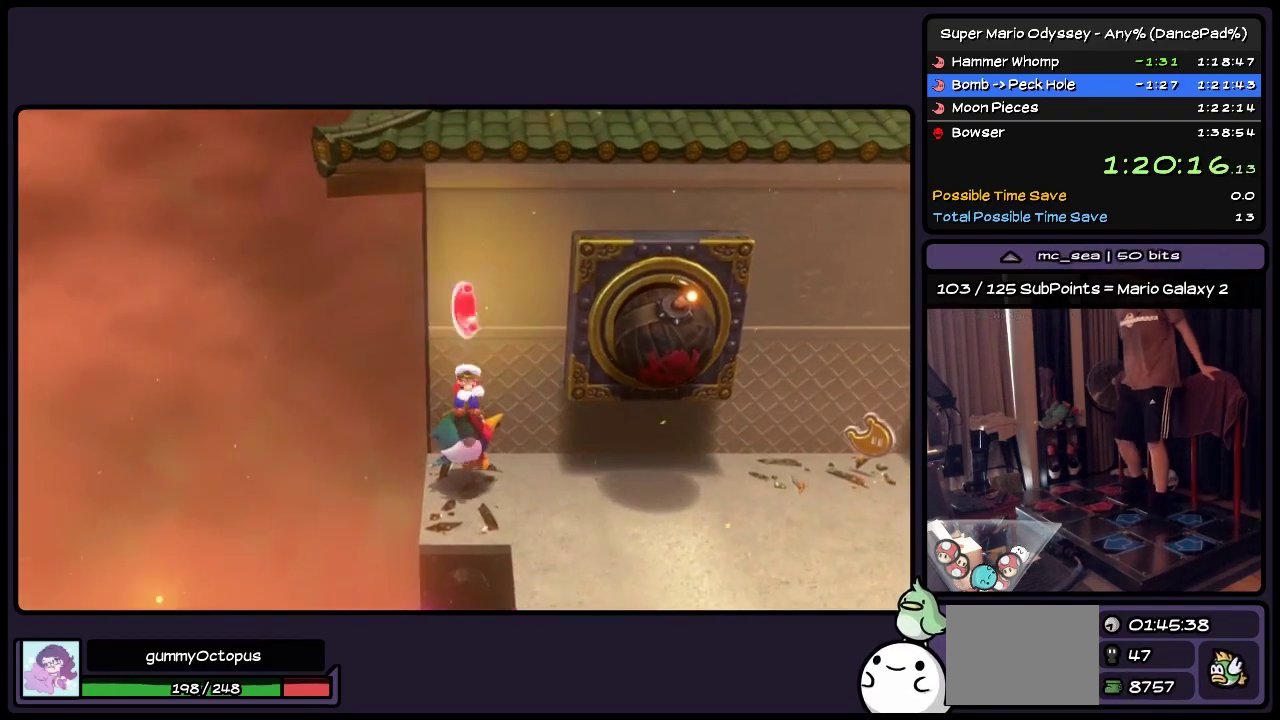
{"buttons": [], "events": []}
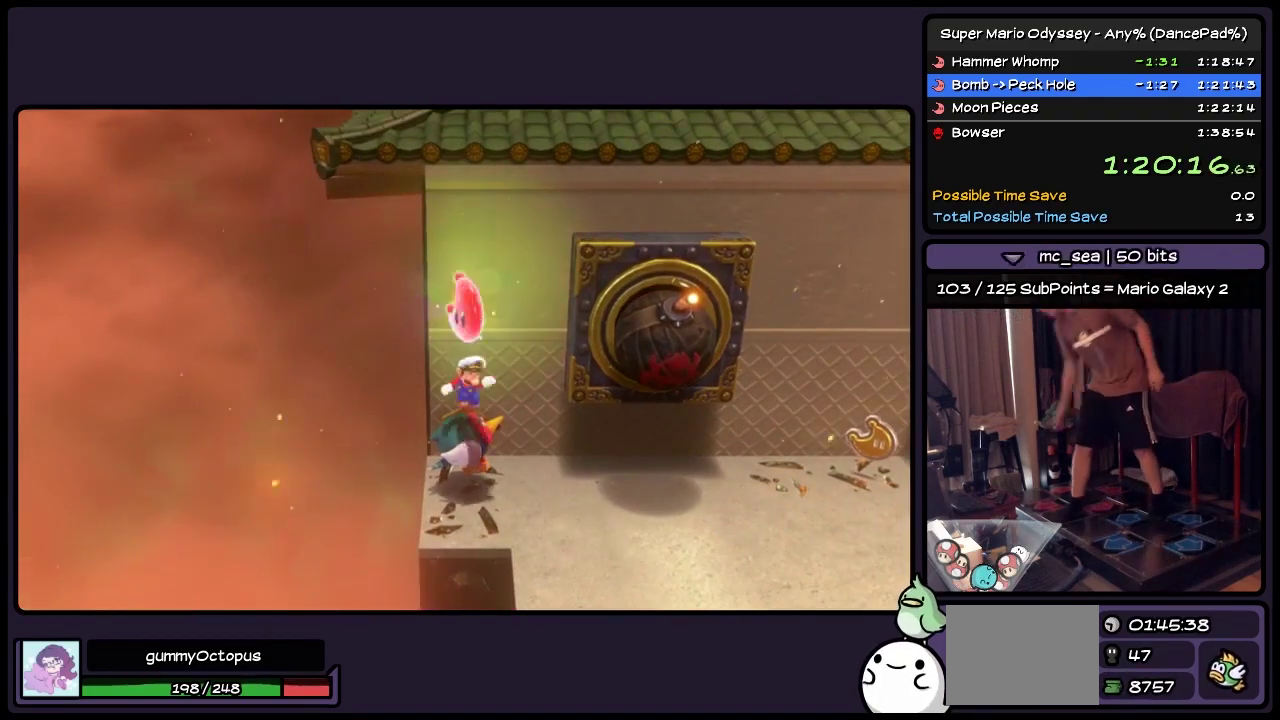
{"buttons": [], "events": []}
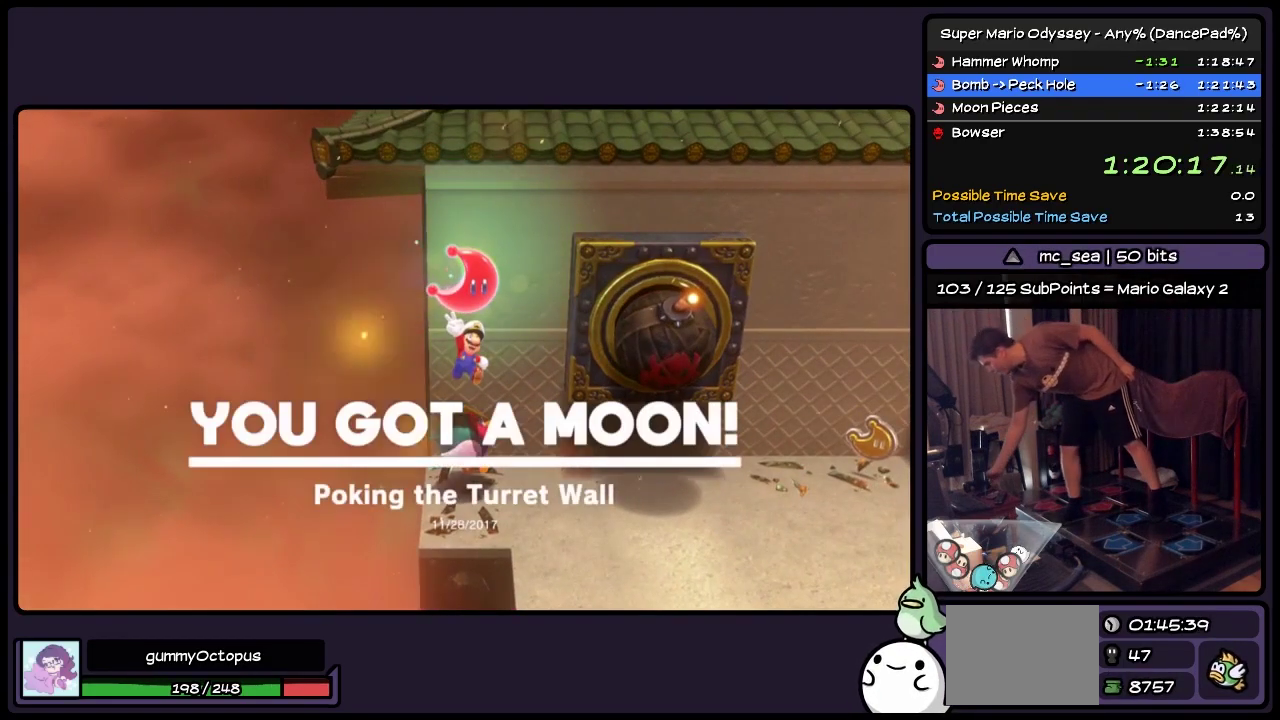
{"buttons": [], "events": []}
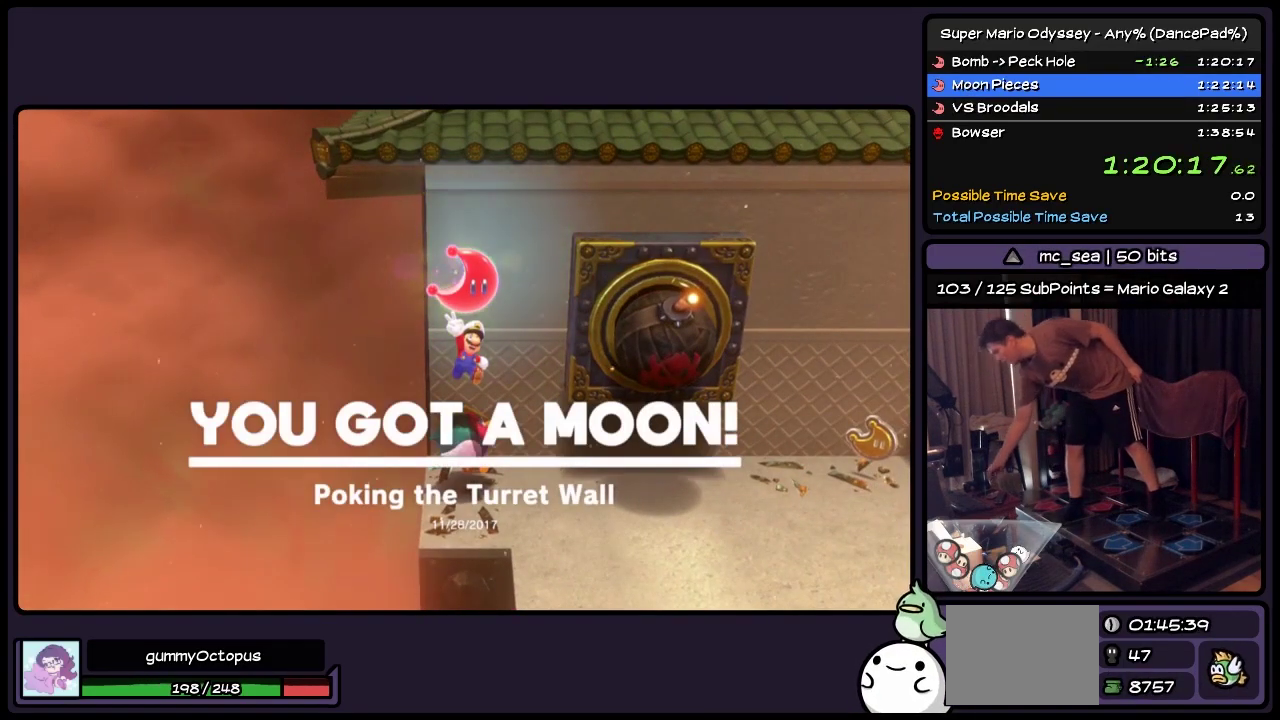
{"buttons": [], "events": []}
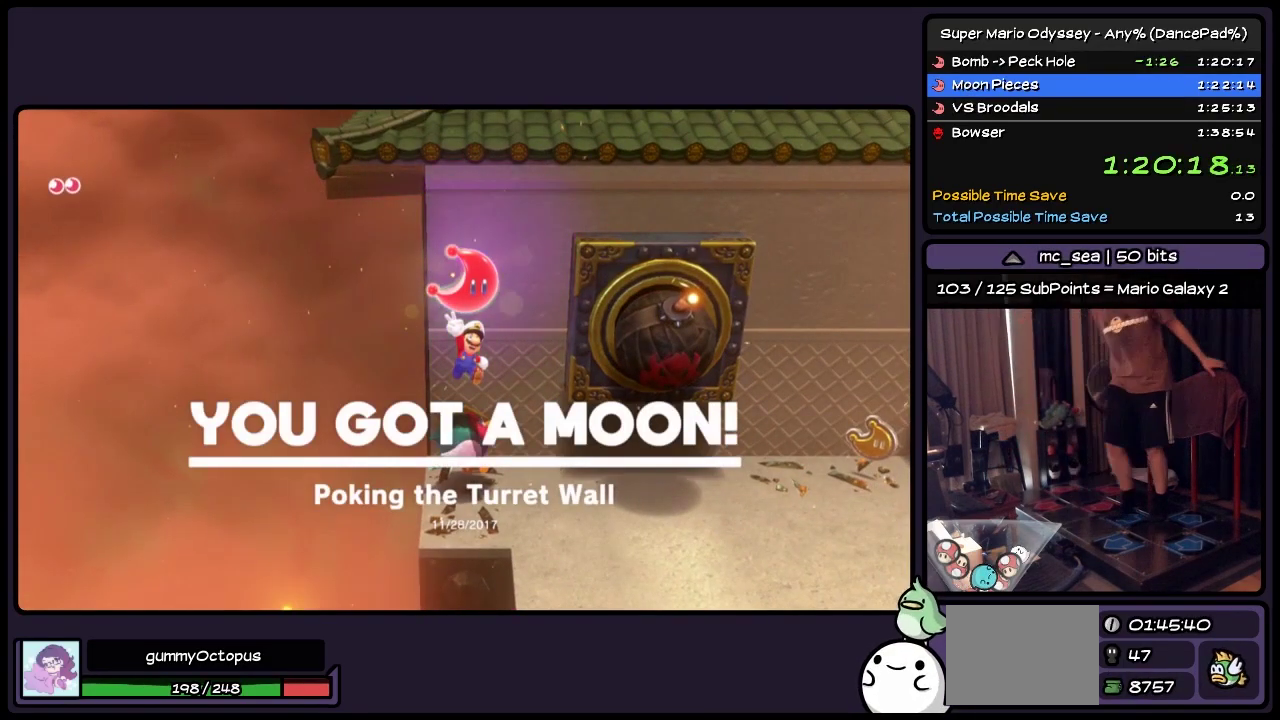
{"buttons": ["DPAD_RIGHT"], "events": [[200, "DPAD_RIGHT", "down"]]}
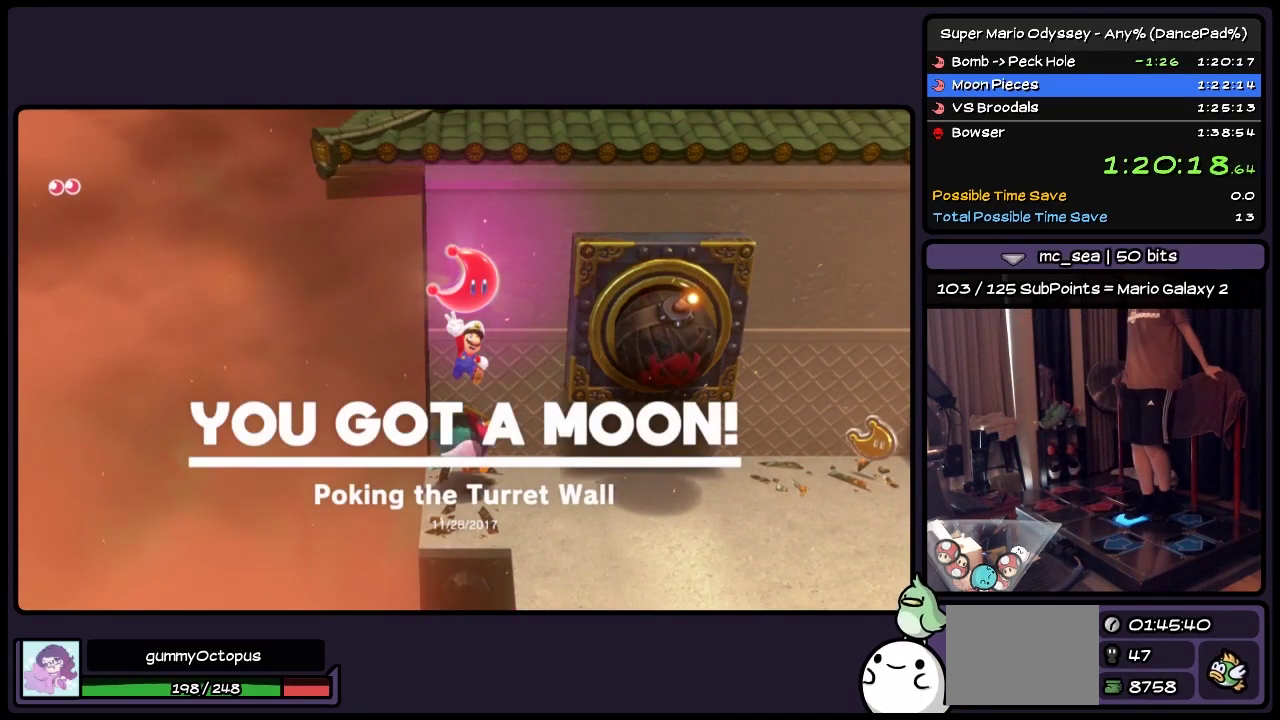
{"buttons": ["DPAD_RIGHT"], "events": []}
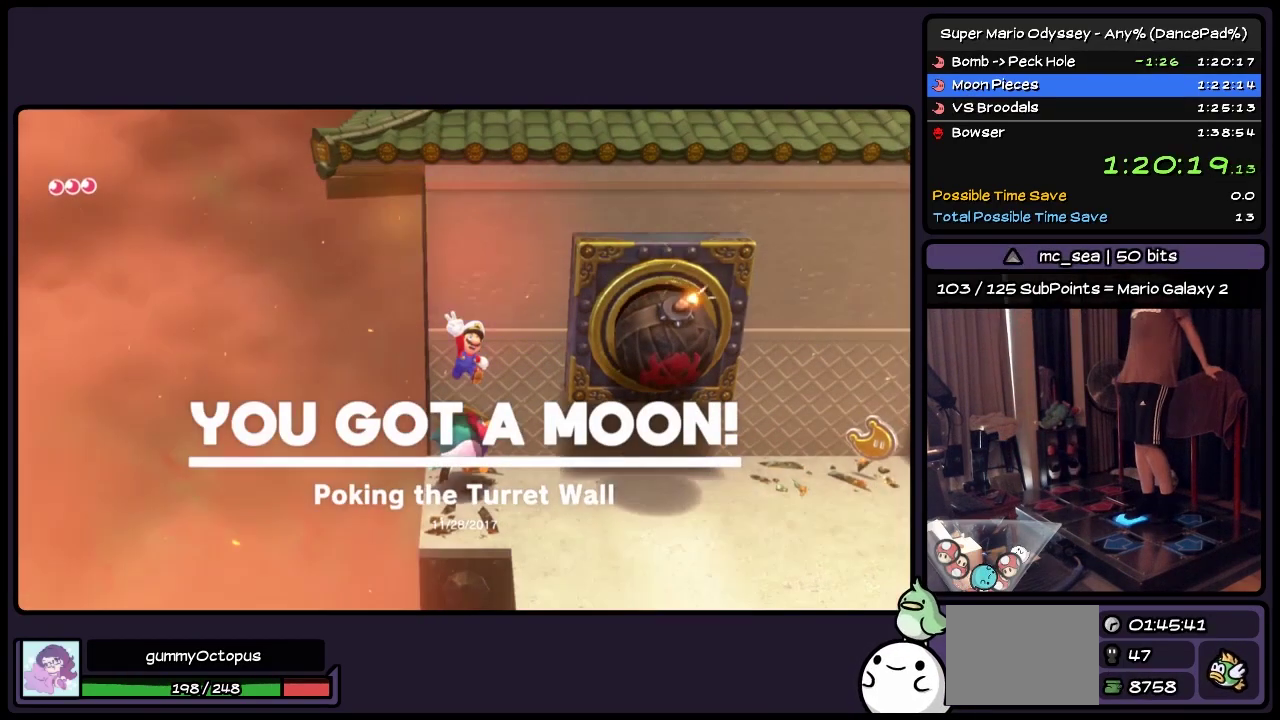
{"buttons": ["DPAD_RIGHT"], "events": []}
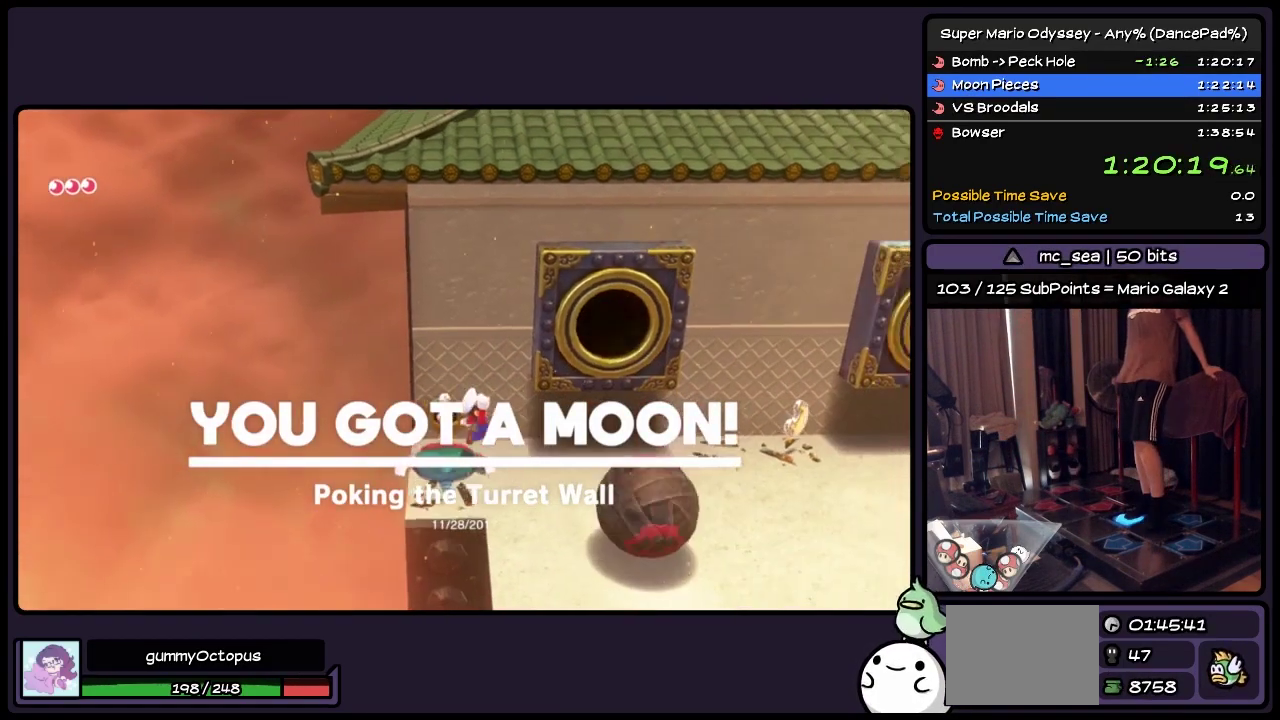
{"buttons": ["DPAD_UP", "DPAD_RIGHT"], "events": [[283, "DPAD_UP", "down"]]}